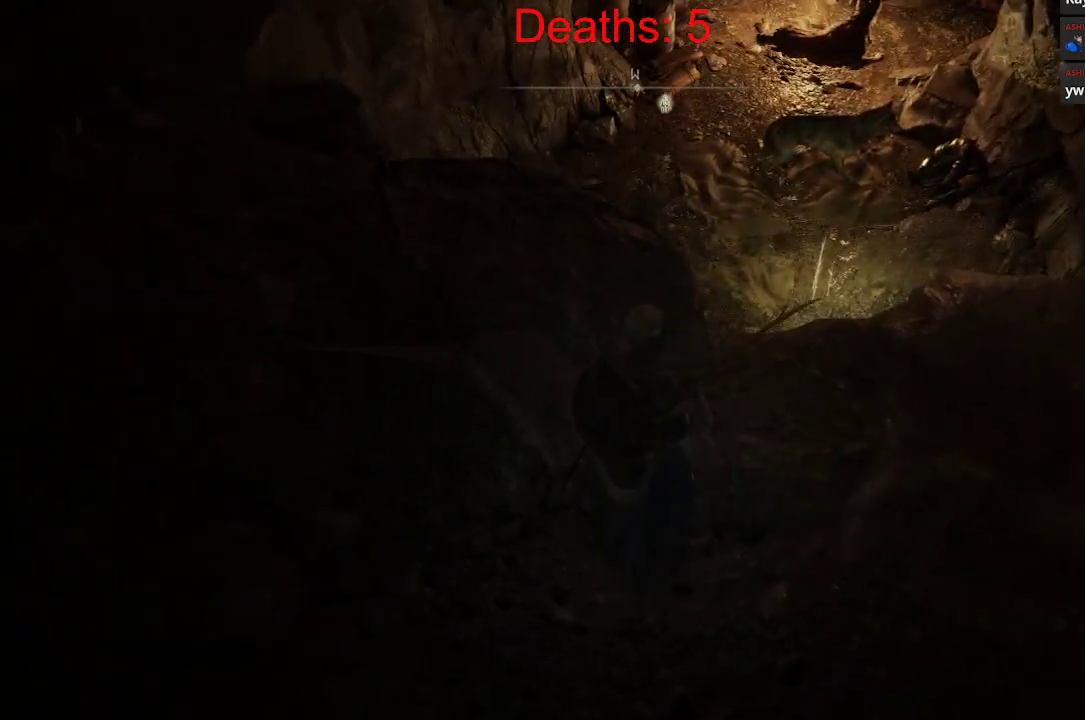
Gameplay with a controller (Xbox layout); each line is a JSON object with the inputs held at the frame after it. "events" lists button and stick changes between this image and that frame as [ms after this image, input, new state], when the widget could be followed in between.
{"buttons": ["B"], "left_stick": "center", "right_stick": "center", "events": [[250, "left_stick", "down-right"], [283, "right_stick", "up-left"], [400, "right_stick", "center"], [450, "left_stick", "center"]]}
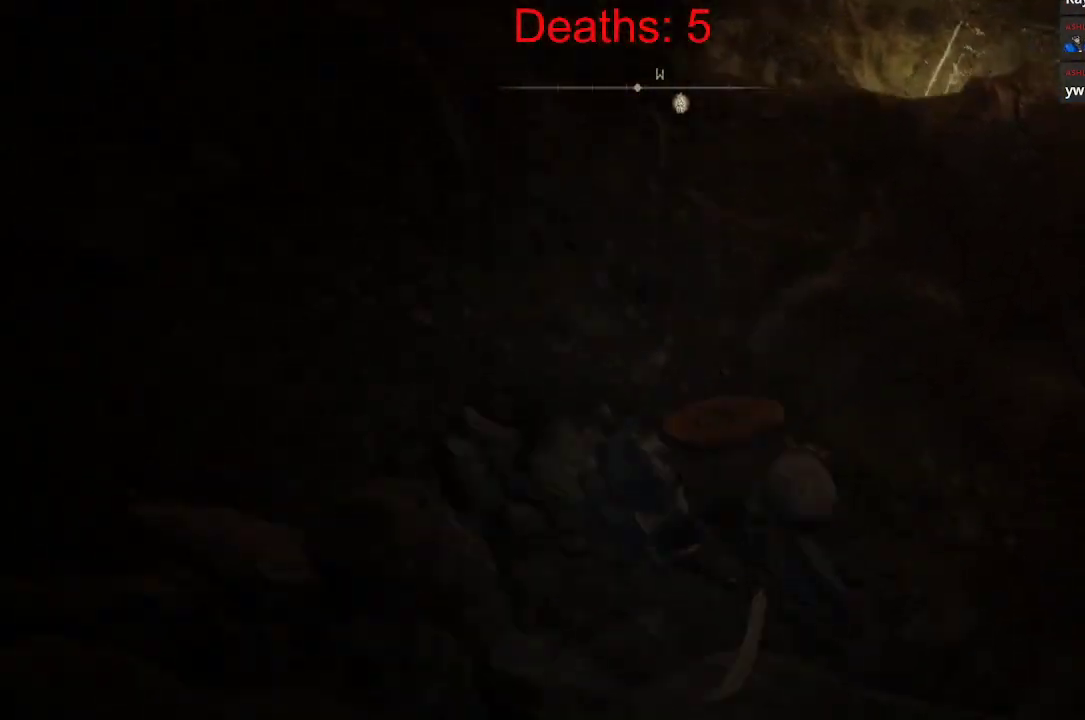
{"buttons": [], "left_stick": "up", "right_stick": "up", "events": [[150, "right_stick", "up"], [217, "B", "up"], [250, "left_stick", "up"]]}
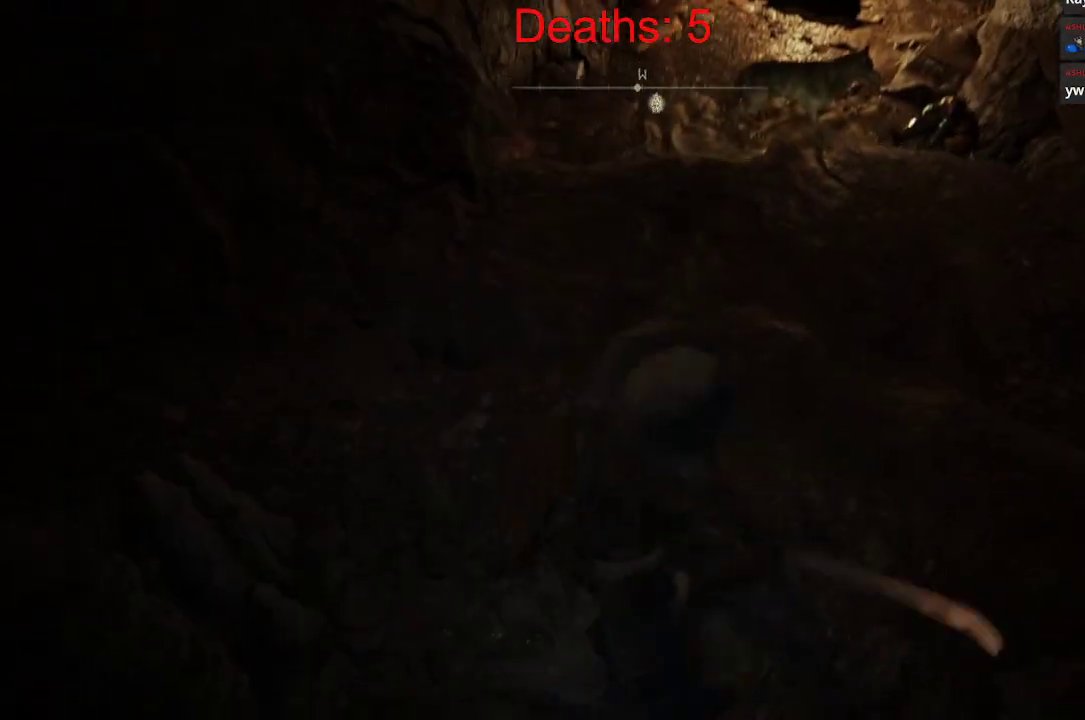
{"buttons": [], "left_stick": "center", "right_stick": "center", "events": [[50, "R3", "down"], [200, "R3", "up"], [250, "left_stick", "center"], [283, "right_stick", "center"]]}
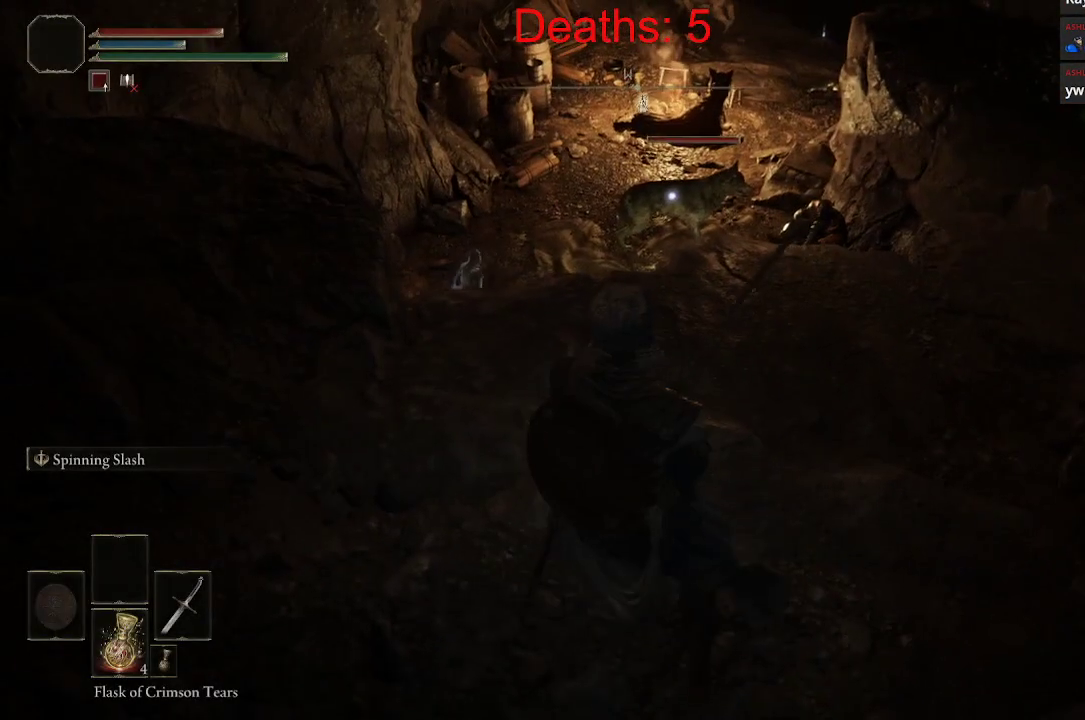
{"buttons": ["B"], "left_stick": "up", "right_stick": "center", "events": [[83, "left_stick", "up"], [267, "B", "down"], [267, "right_stick", "left"], [383, "right_stick", "center"]]}
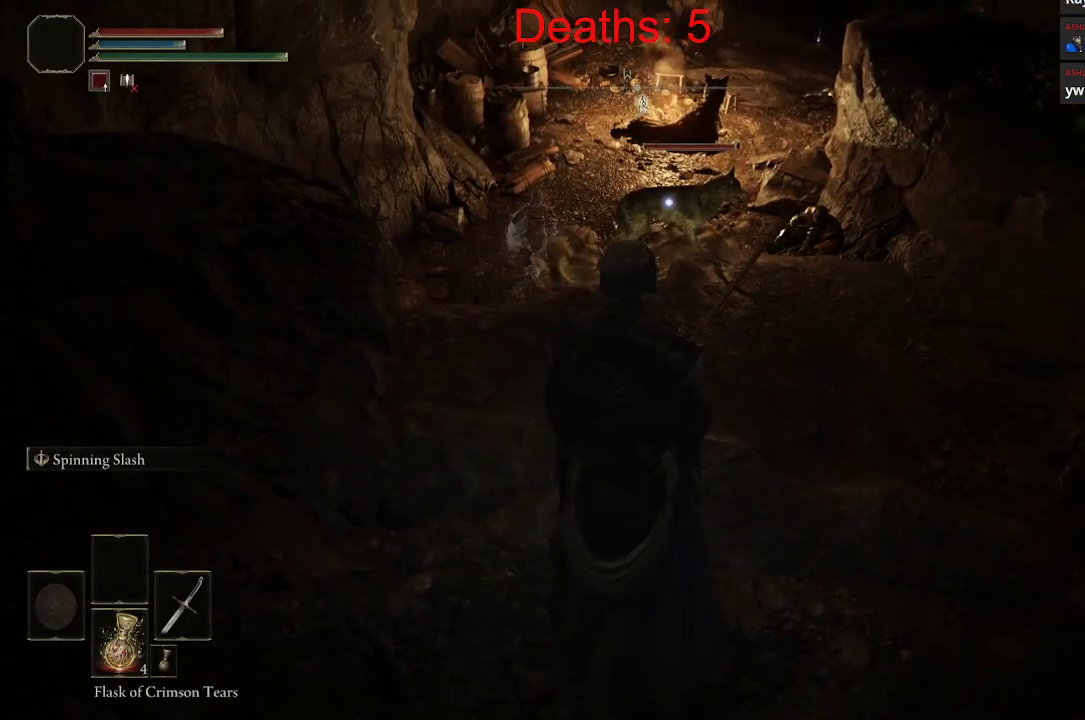
{"buttons": ["B"], "left_stick": "up", "right_stick": "center", "events": []}
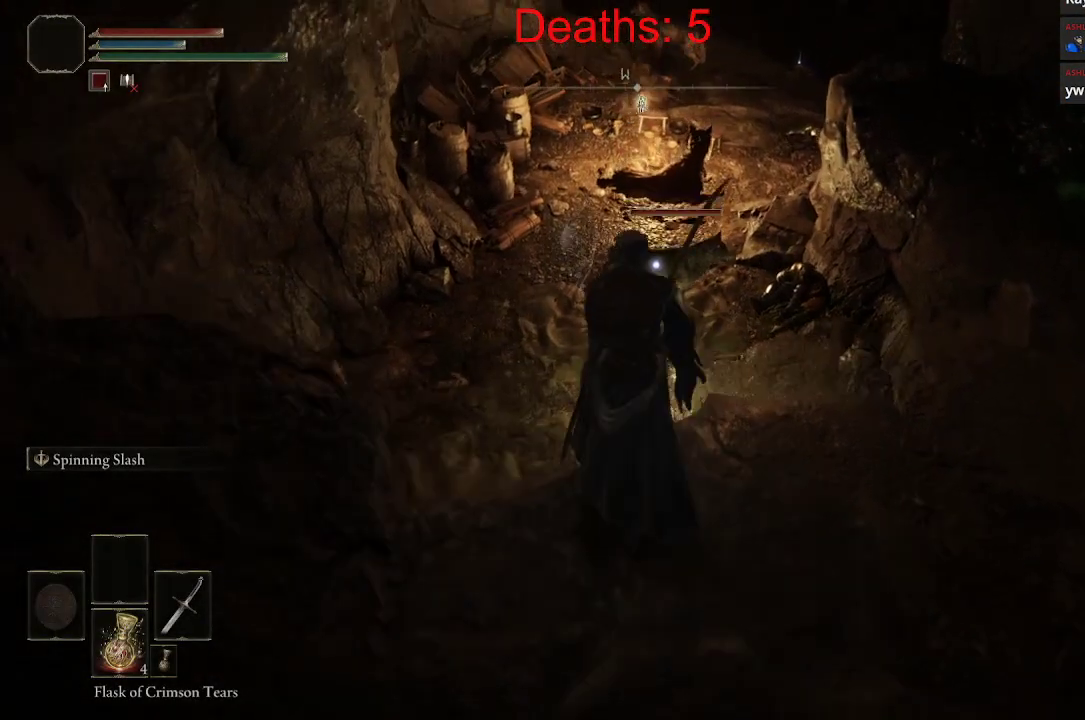
{"buttons": ["B"], "left_stick": "up", "right_stick": "center", "events": [[33, "A", "down"], [233, "A", "up"]]}
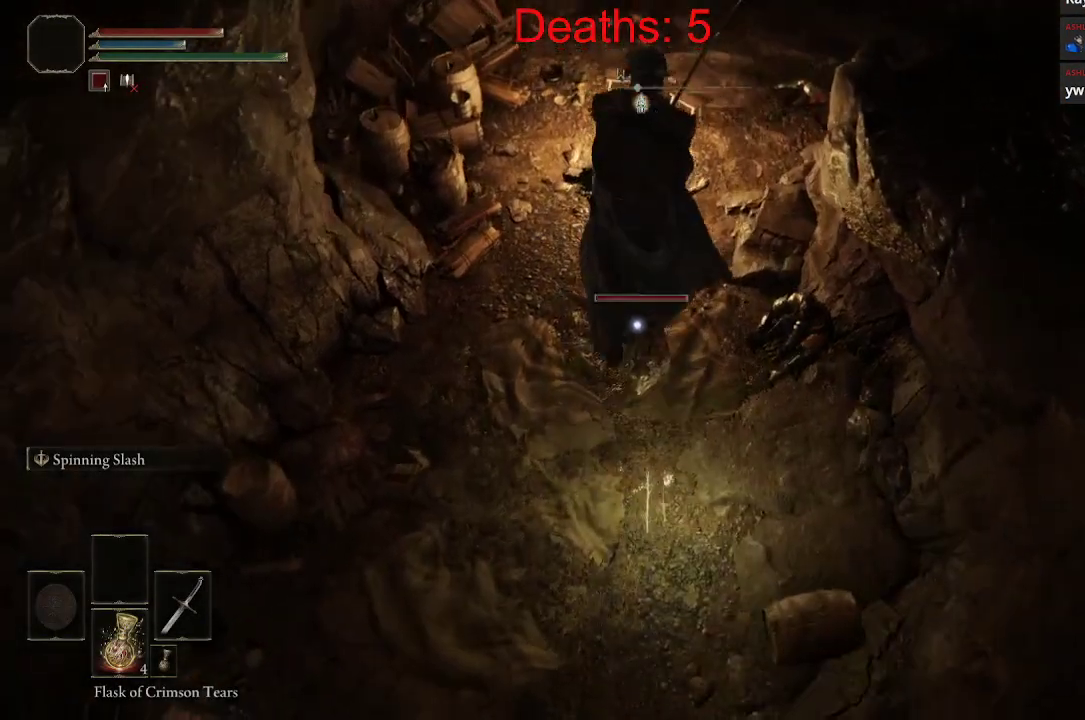
{"buttons": ["B", "R1"], "left_stick": "up", "right_stick": "down-left", "events": [[33, "right_stick", "down-left"], [300, "R1", "down"]]}
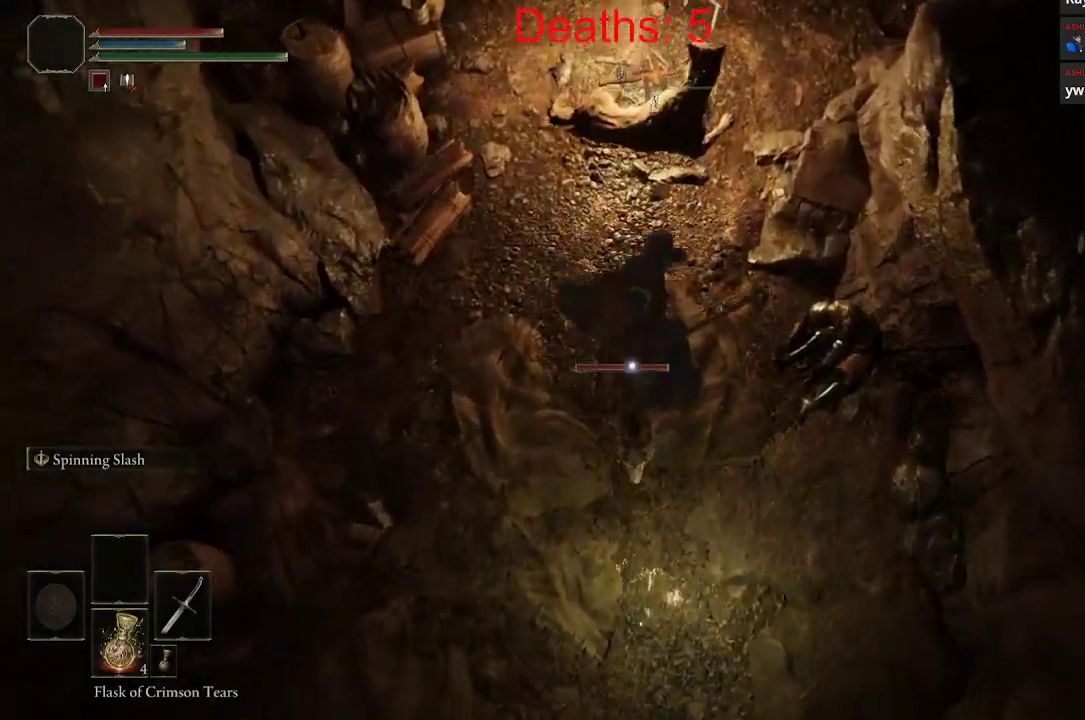
{"buttons": [], "left_stick": "up", "right_stick": "up-left", "events": [[133, "R1", "up"], [167, "B", "up"], [233, "R1", "down"], [333, "R1", "up"], [383, "R1", "down"], [417, "right_stick", "up-left"], [500, "R1", "up"]]}
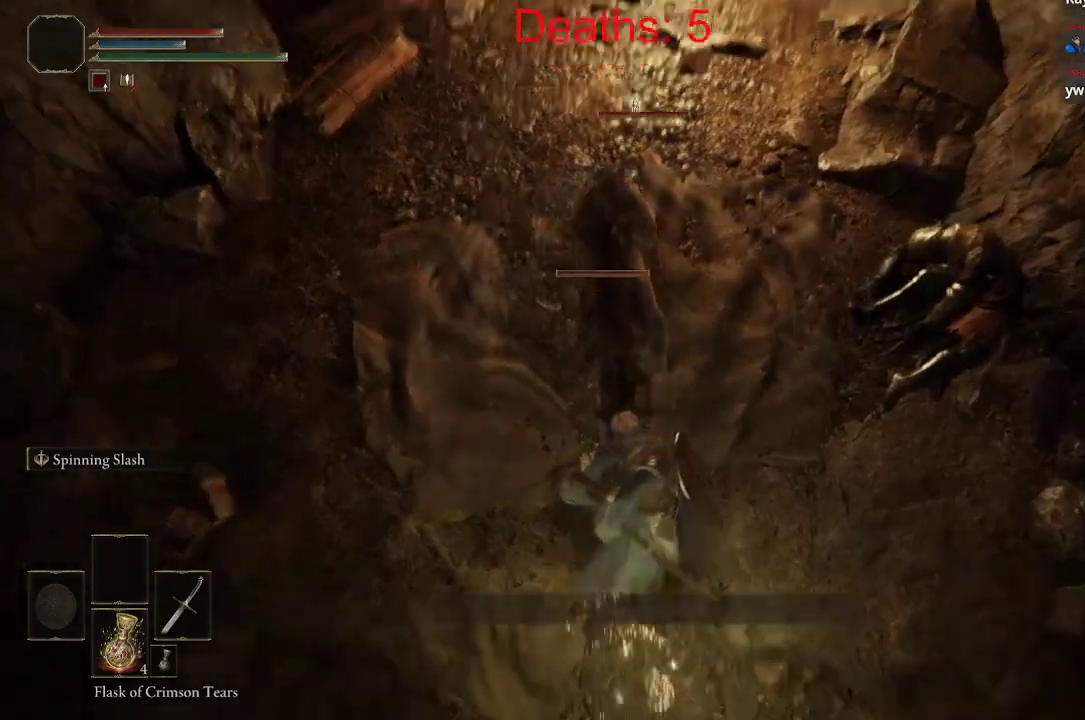
{"buttons": [], "left_stick": "up", "right_stick": "left", "events": [[50, "R1", "down"], [83, "right_stick", "up"], [150, "R1", "up"], [217, "R1", "down"], [250, "right_stick", "up-left"], [317, "R1", "up"], [383, "R1", "down"], [483, "R1", "up"], [500, "right_stick", "left"]]}
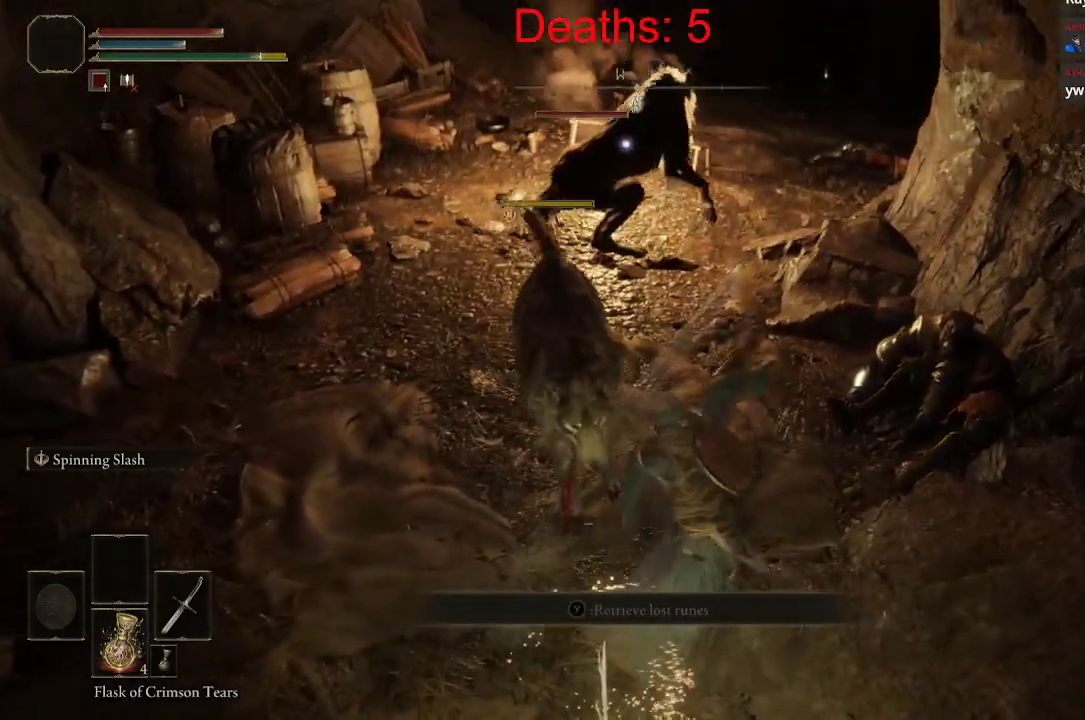
{"buttons": [], "left_stick": "up-left", "right_stick": "up-left", "events": [[67, "R1", "down"], [117, "right_stick", "up-left"], [183, "R1", "up"], [267, "left_stick", "up-left"], [350, "R1", "down"], [450, "R1", "up"]]}
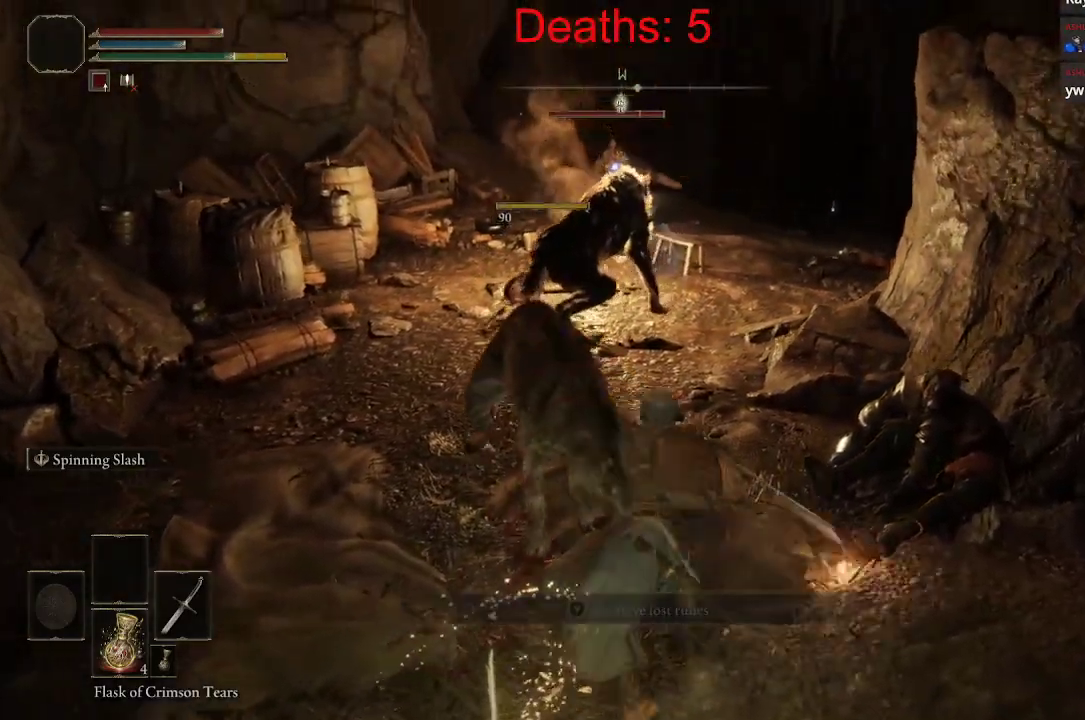
{"buttons": [], "left_stick": "down-left", "right_stick": "center", "events": [[117, "left_stick", "down-left"], [217, "right_stick", "center"]]}
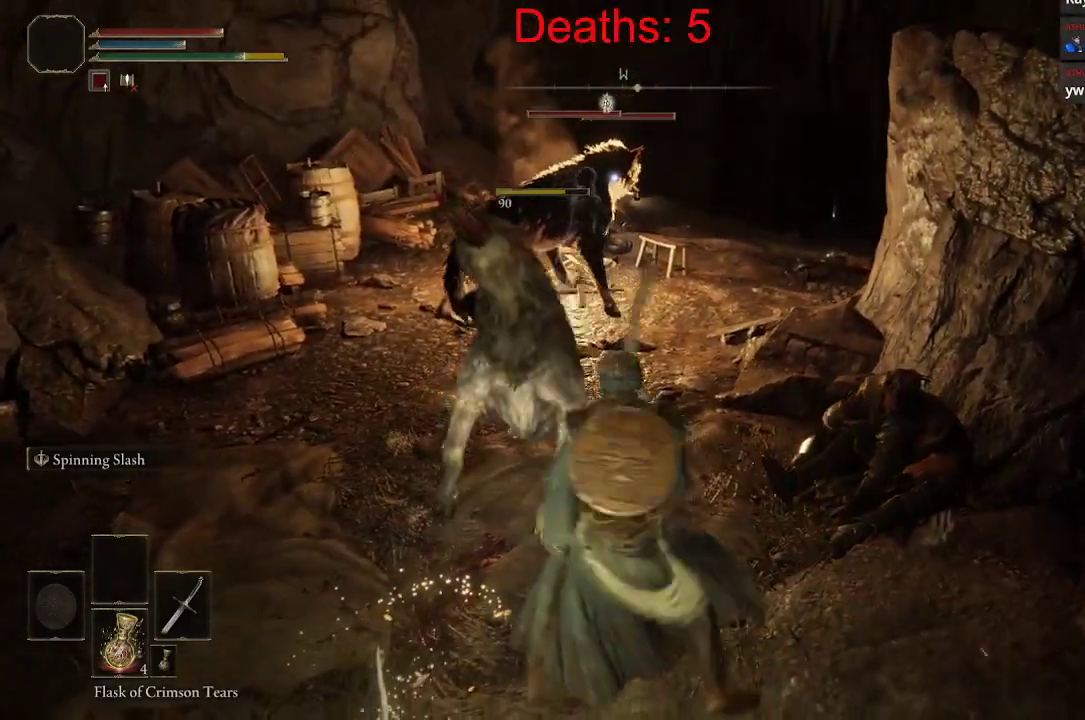
{"buttons": ["Y"], "left_stick": "down", "right_stick": "center", "events": [[333, "left_stick", "down"], [500, "Y", "down"]]}
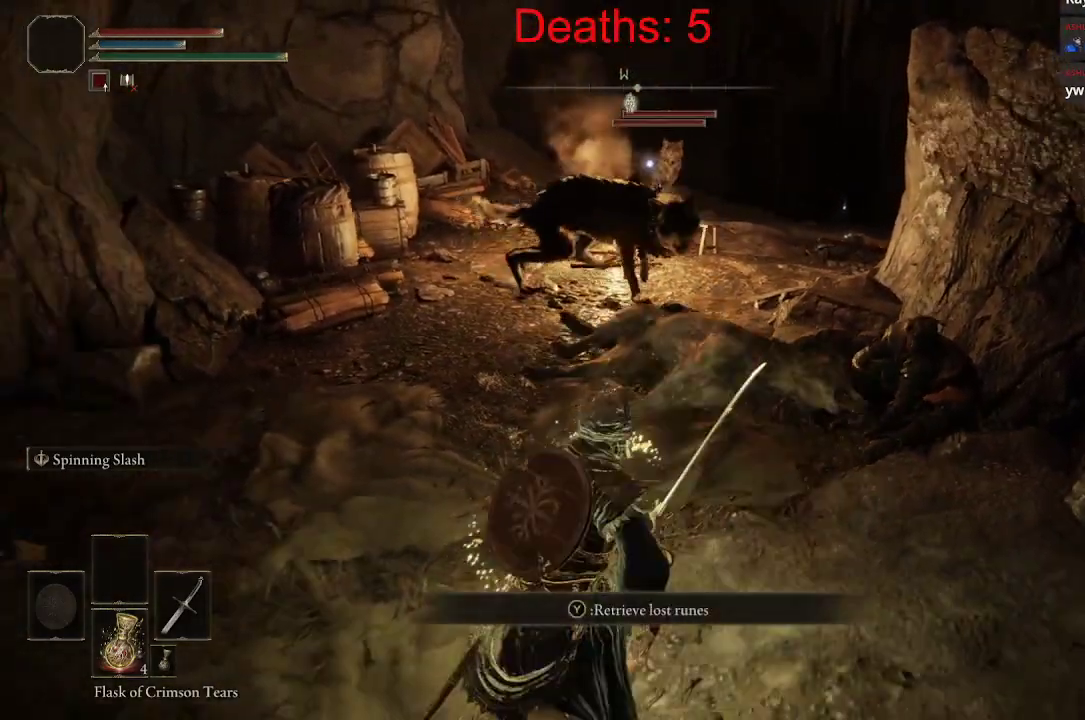
{"buttons": [], "left_stick": "up", "right_stick": "center", "events": [[83, "Y", "up"], [217, "left_stick", "up-left"], [467, "left_stick", "up"]]}
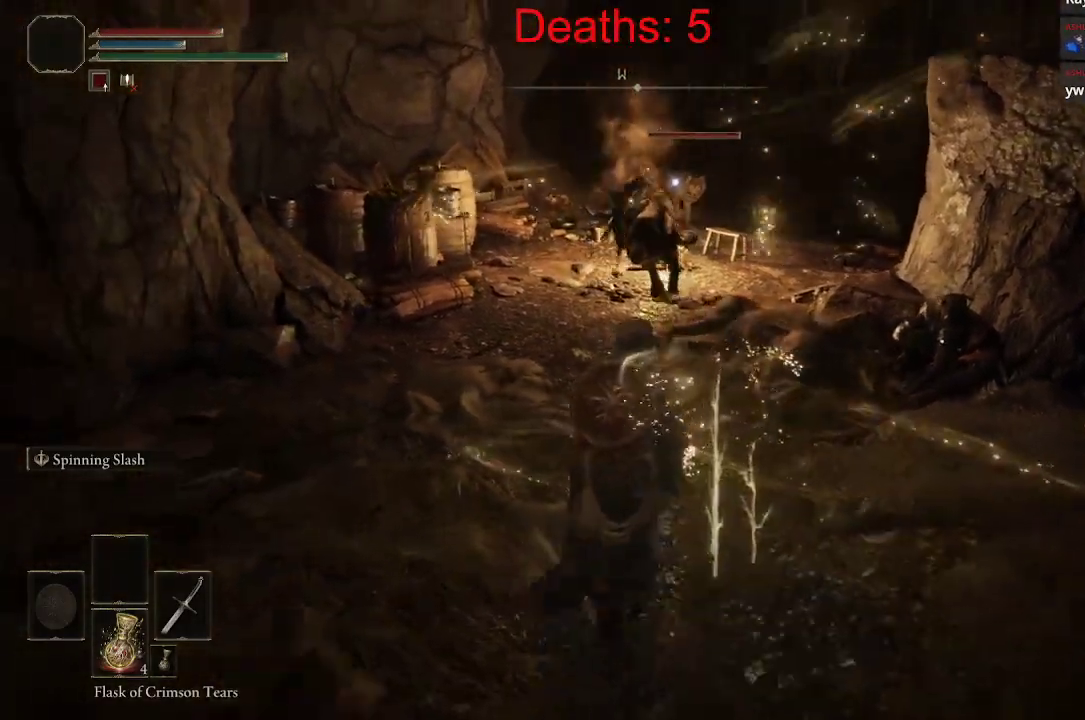
{"buttons": ["R1"], "left_stick": "up", "right_stick": "left", "events": [[283, "R1", "down"], [350, "R1", "up"], [450, "right_stick", "left"], [500, "R1", "down"]]}
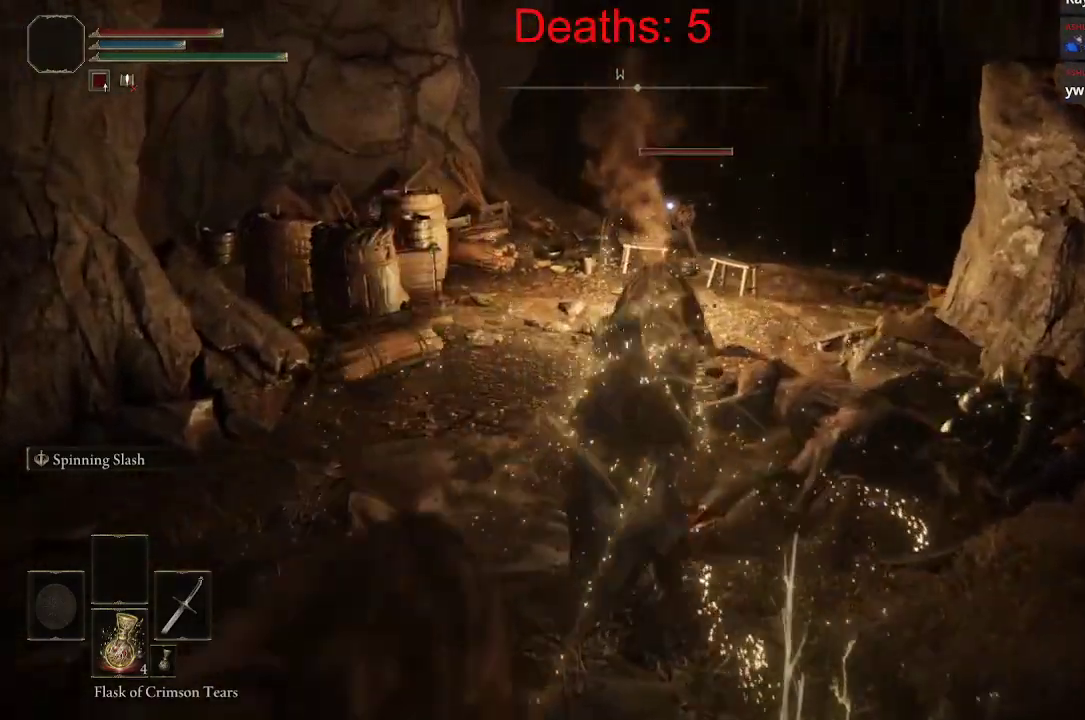
{"buttons": ["R1"], "left_stick": "up", "right_stick": "up-left", "events": [[100, "R1", "up"], [167, "R1", "down"], [250, "R1", "up"], [317, "R1", "down"], [350, "right_stick", "up-left"], [417, "R1", "up"], [483, "R1", "down"]]}
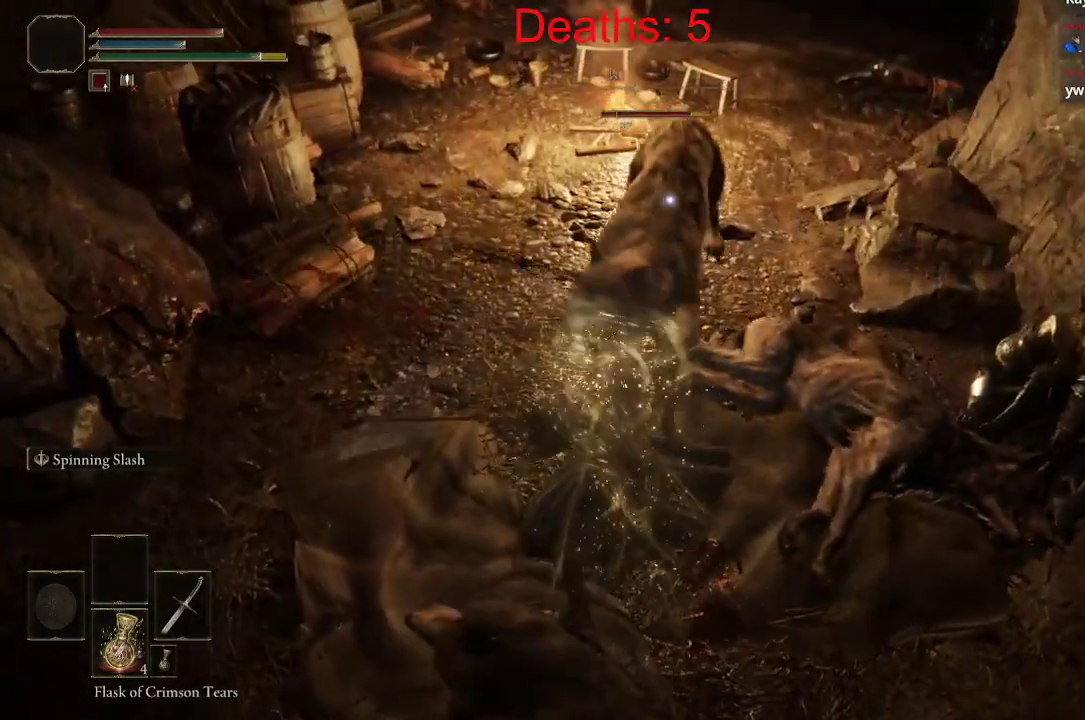
{"buttons": [], "left_stick": "up", "right_stick": "center", "events": [[17, "right_stick", "up"], [100, "R1", "up"], [117, "right_stick", "up-right"], [183, "R1", "down"], [283, "R1", "up"], [283, "right_stick", "up"], [350, "R1", "down"], [450, "R1", "up"], [483, "right_stick", "center"]]}
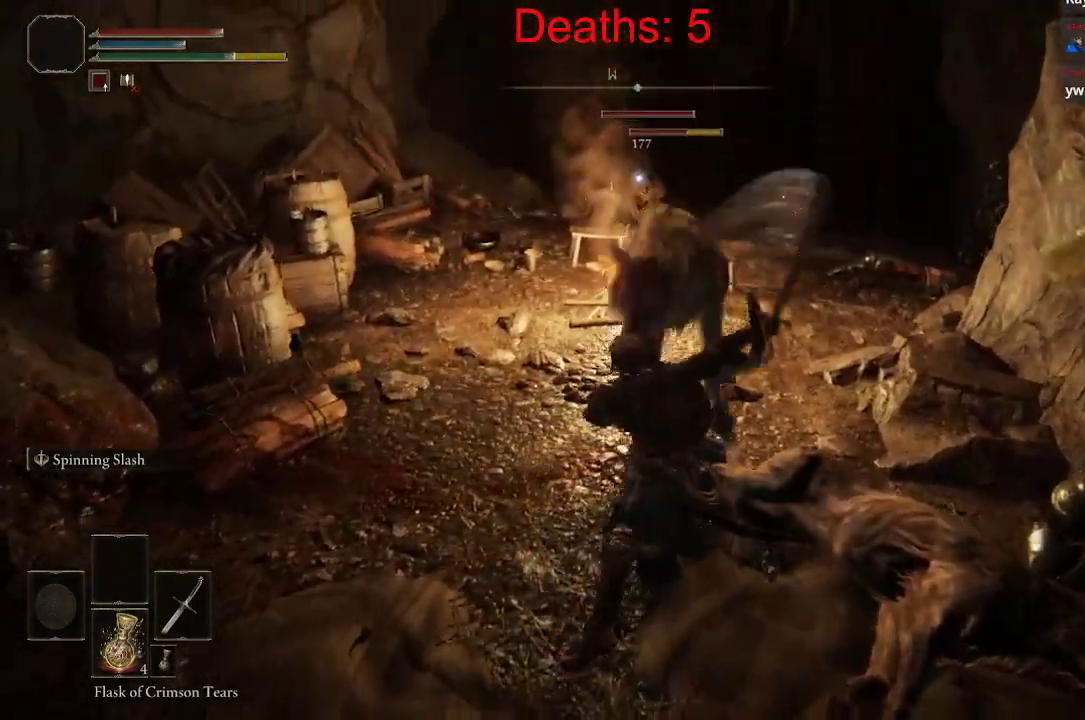
{"buttons": [], "left_stick": "up", "right_stick": "right", "events": [[17, "R1", "down"], [133, "R1", "up"], [183, "R1", "down"], [283, "R1", "up"], [367, "R1", "down"], [367, "right_stick", "right"], [467, "R1", "up"]]}
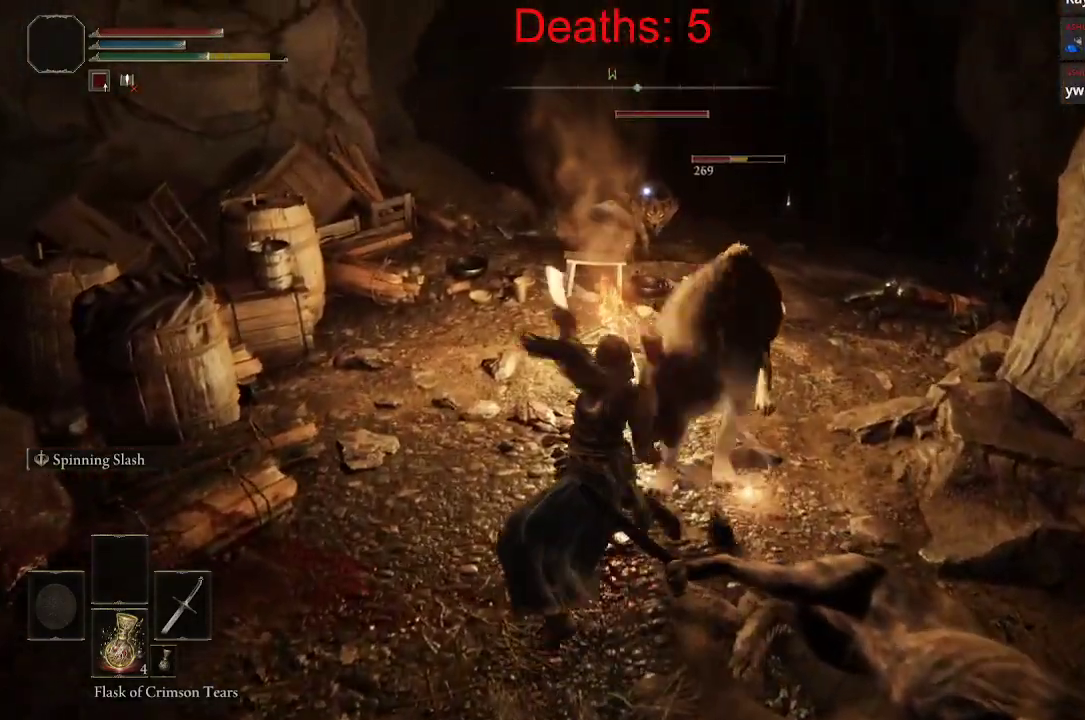
{"buttons": ["R1"], "left_stick": "up-right", "right_stick": "right", "events": [[50, "R1", "down"], [183, "R1", "up"], [217, "left_stick", "up-right"], [283, "R1", "down"], [383, "R1", "up"], [450, "R1", "down"]]}
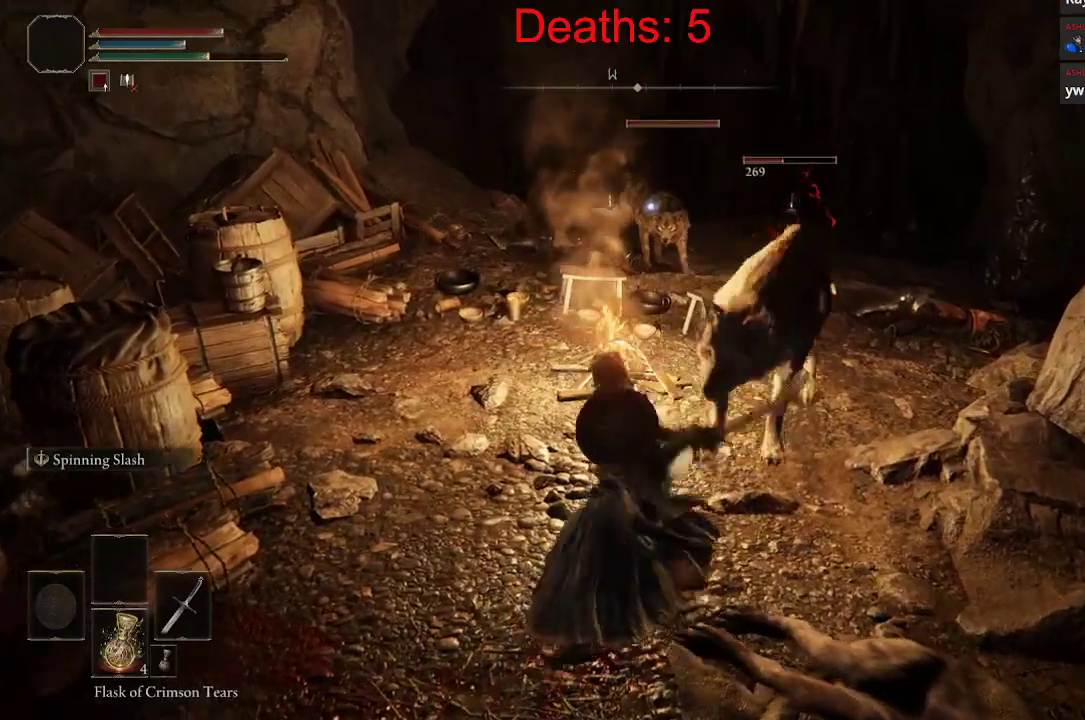
{"buttons": [], "left_stick": "up-right", "right_stick": "right", "events": [[50, "R1", "up"], [133, "R1", "down"], [267, "R1", "up"], [333, "R1", "down"], [450, "R1", "up"]]}
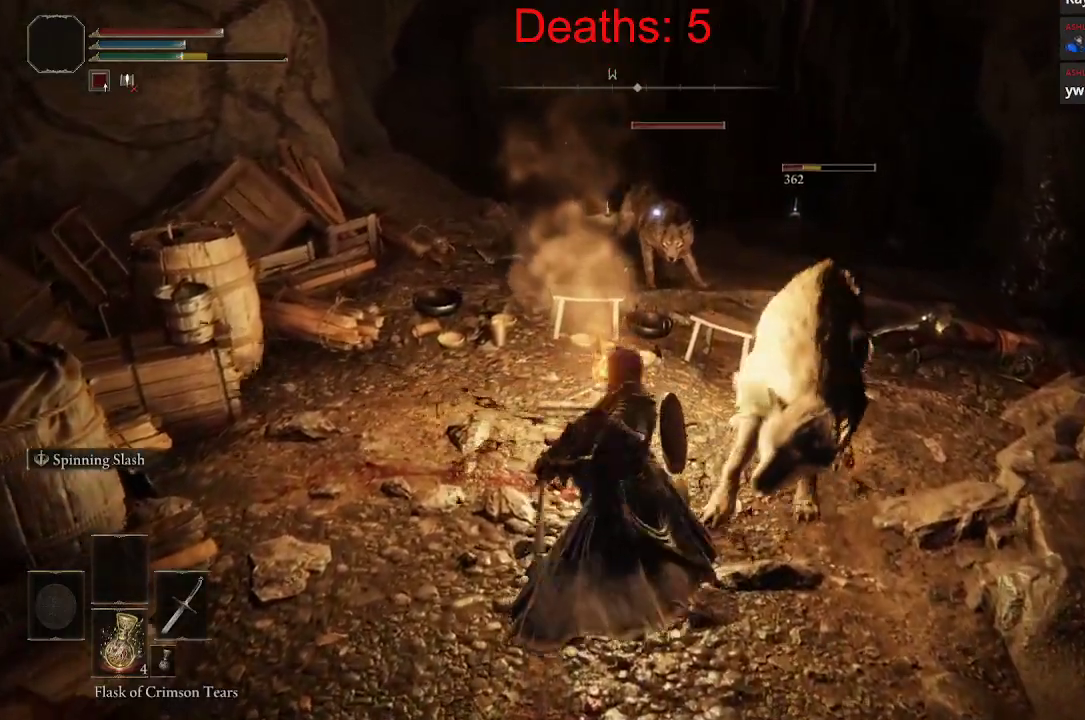
{"buttons": [], "left_stick": "up-right", "right_stick": "center", "events": [[17, "R1", "down"], [133, "R1", "up"], [200, "R1", "down"], [333, "R1", "up"], [417, "right_stick", "center"]]}
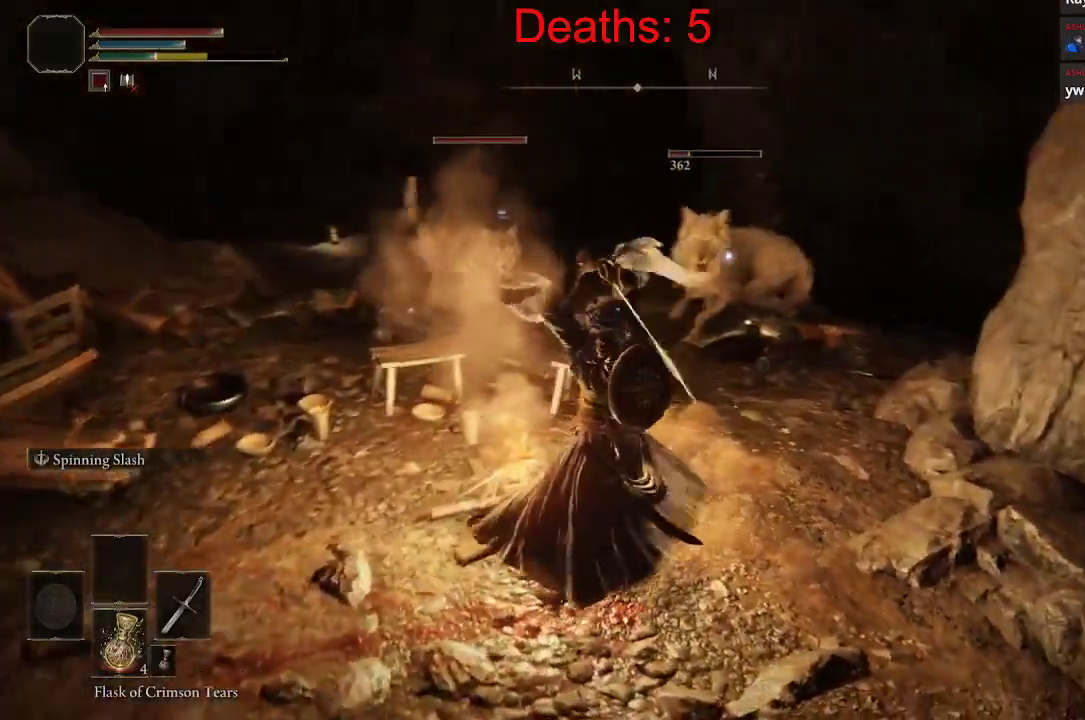
{"buttons": [], "left_stick": "up", "right_stick": "center", "events": [[150, "left_stick", "up"], [250, "R1", "down"], [317, "R1", "up"], [400, "B", "down"], [500, "B", "up"]]}
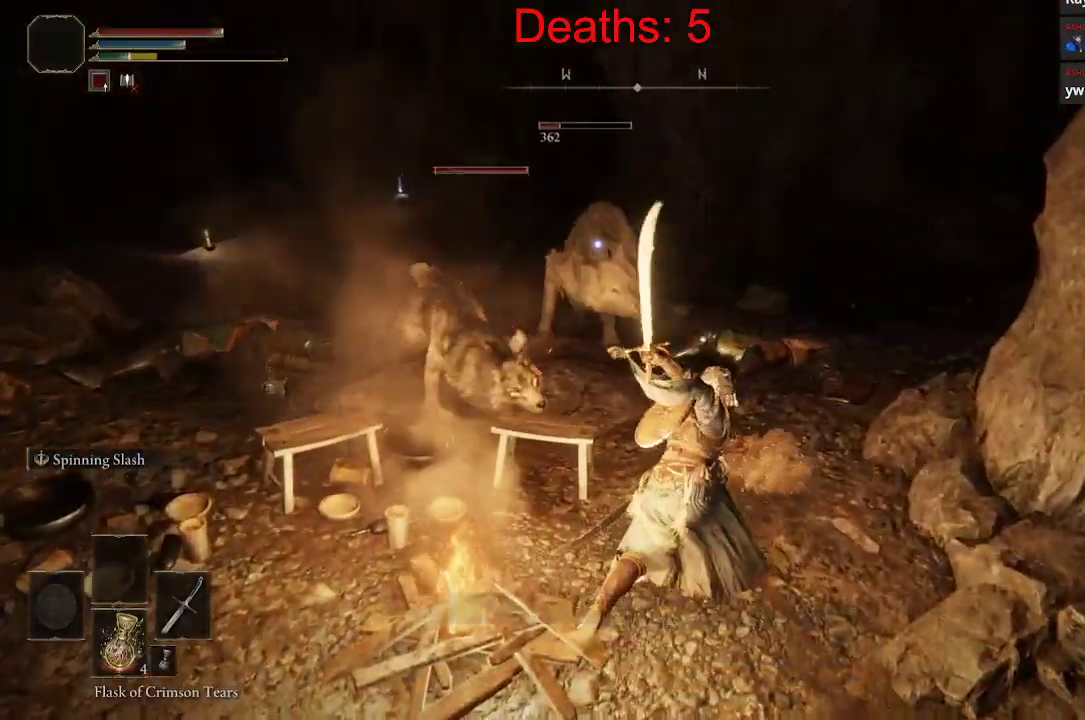
{"buttons": [], "left_stick": "up", "right_stick": "center", "events": [[67, "B", "down"], [150, "B", "up"], [233, "B", "down"], [300, "B", "up"], [383, "B", "down"], [450, "B", "up"]]}
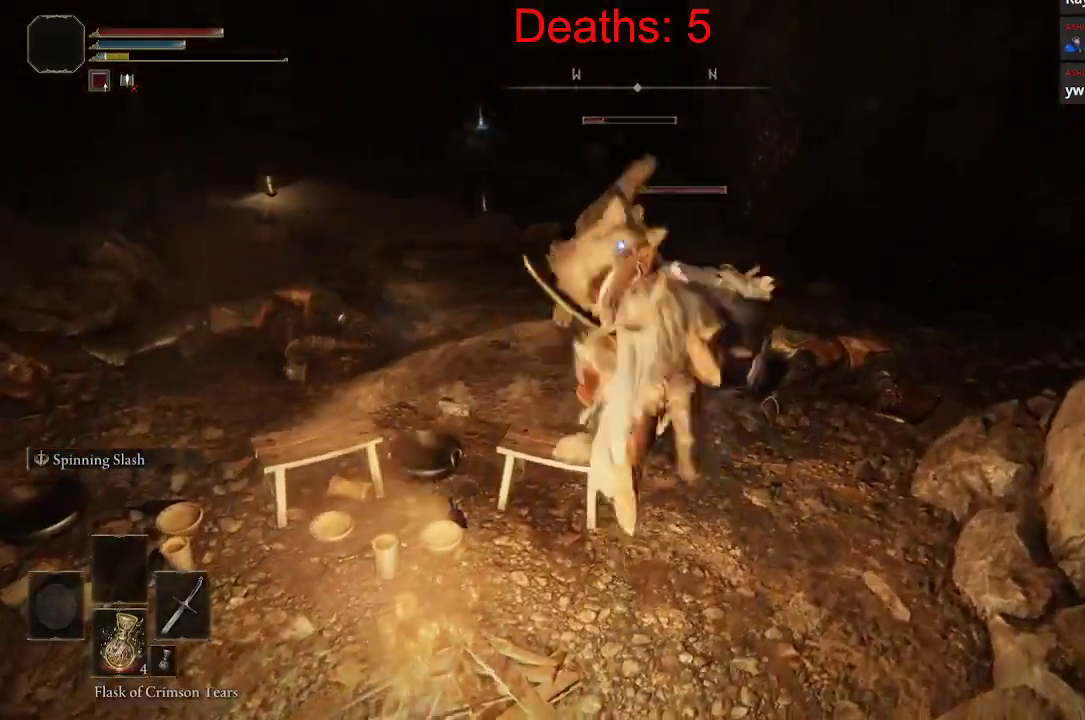
{"buttons": [], "left_stick": "up-right", "right_stick": "up", "events": [[33, "B", "down"], [133, "B", "up"], [233, "left_stick", "up-right"], [367, "R1", "down"], [400, "right_stick", "up"], [500, "R1", "up"]]}
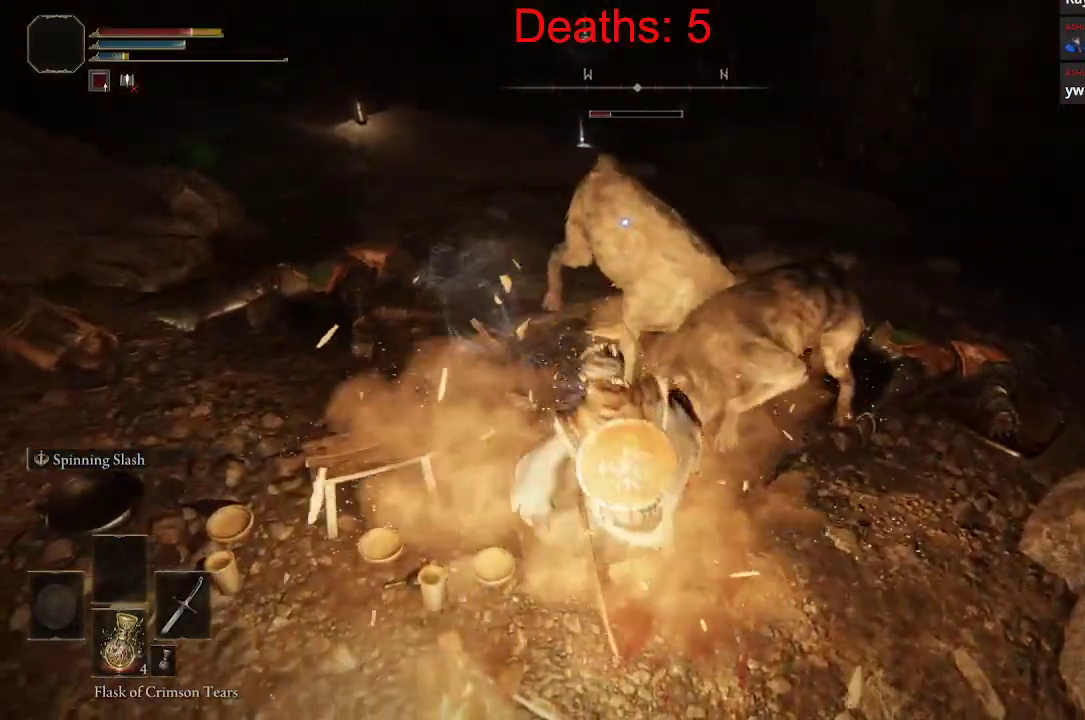
{"buttons": ["R1"], "left_stick": "up", "right_stick": "center", "events": [[50, "R1", "down"], [117, "right_stick", "center"], [167, "R1", "up"], [167, "left_stick", "up"], [233, "R1", "down"], [233, "right_stick", "up"], [333, "R1", "up"], [350, "right_stick", "center"], [417, "R1", "down"]]}
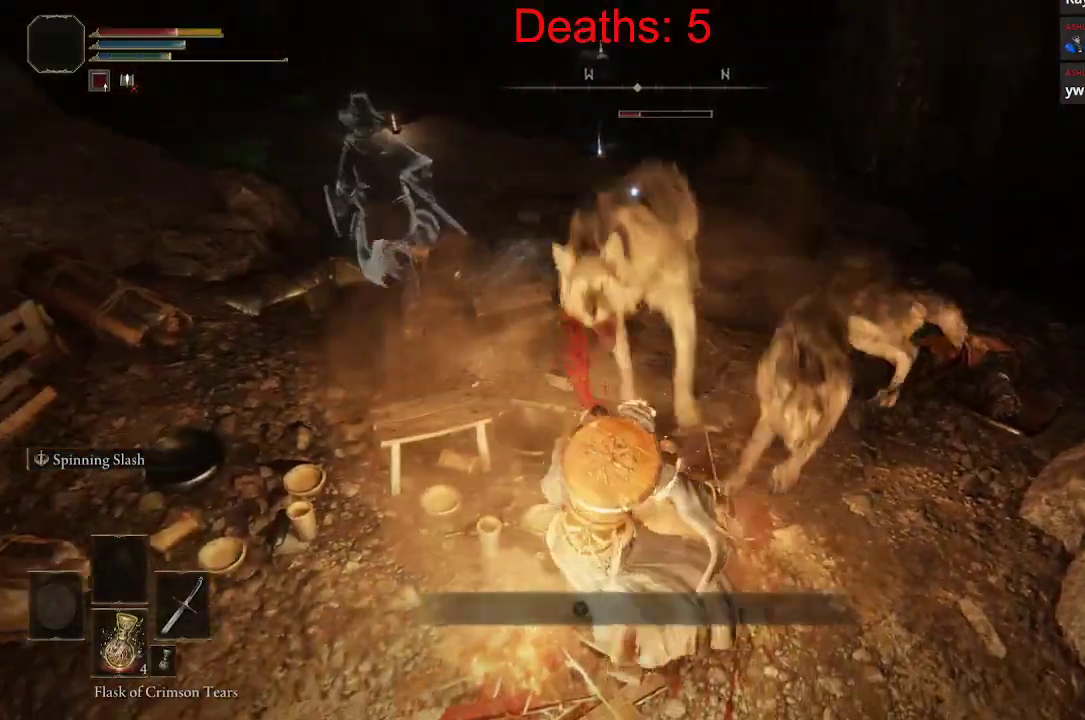
{"buttons": ["B"], "left_stick": "down-left", "right_stick": "center", "events": [[17, "R1", "up"], [167, "B", "down"], [200, "left_stick", "down-left"], [267, "B", "up"], [333, "B", "down"], [417, "B", "up"], [500, "B", "down"]]}
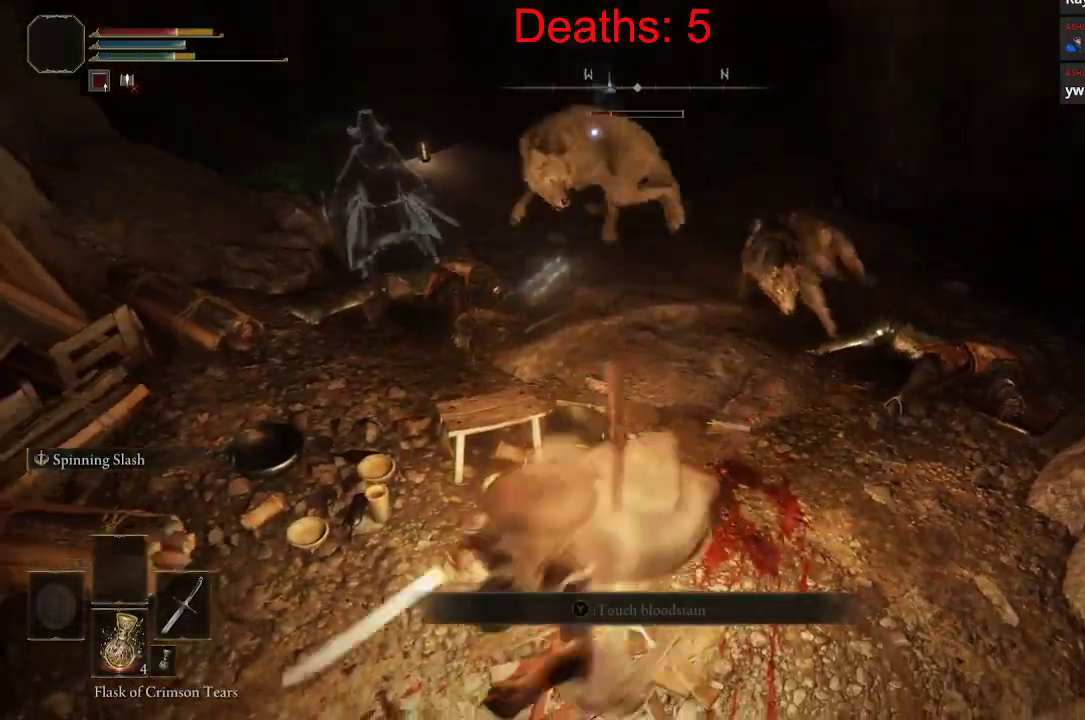
{"buttons": [], "left_stick": "down", "right_stick": "center", "events": [[83, "B", "up"], [367, "B", "down"], [400, "left_stick", "down"], [467, "B", "up"]]}
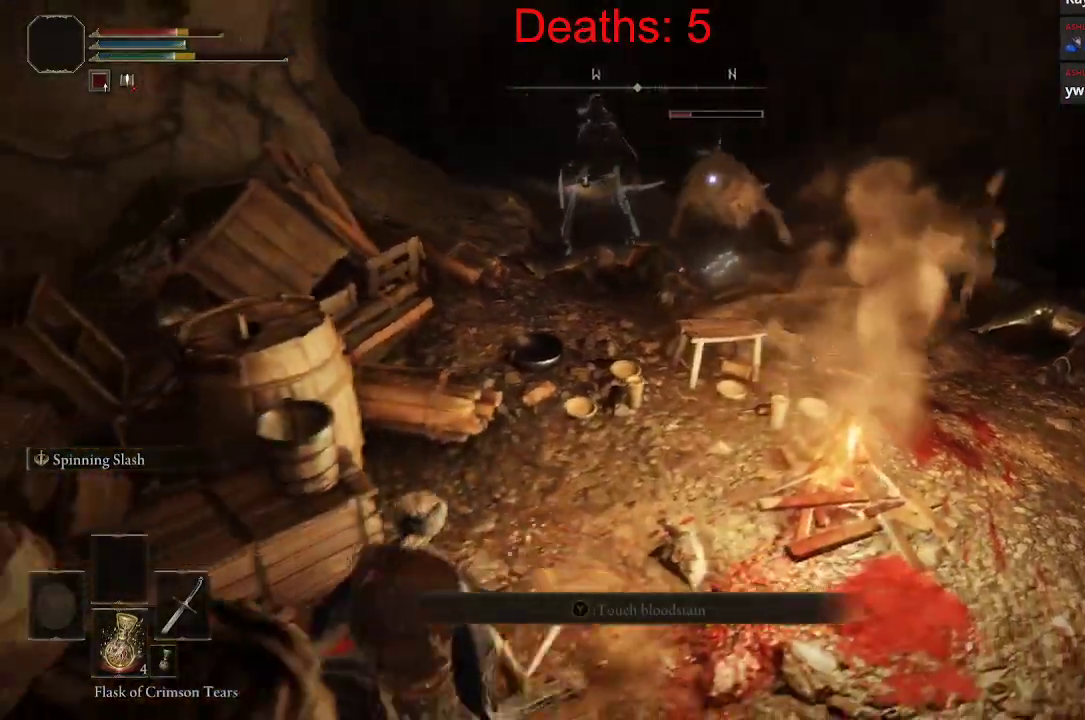
{"buttons": [], "left_stick": "down", "right_stick": "center", "events": [[67, "B", "down"], [150, "B", "up"]]}
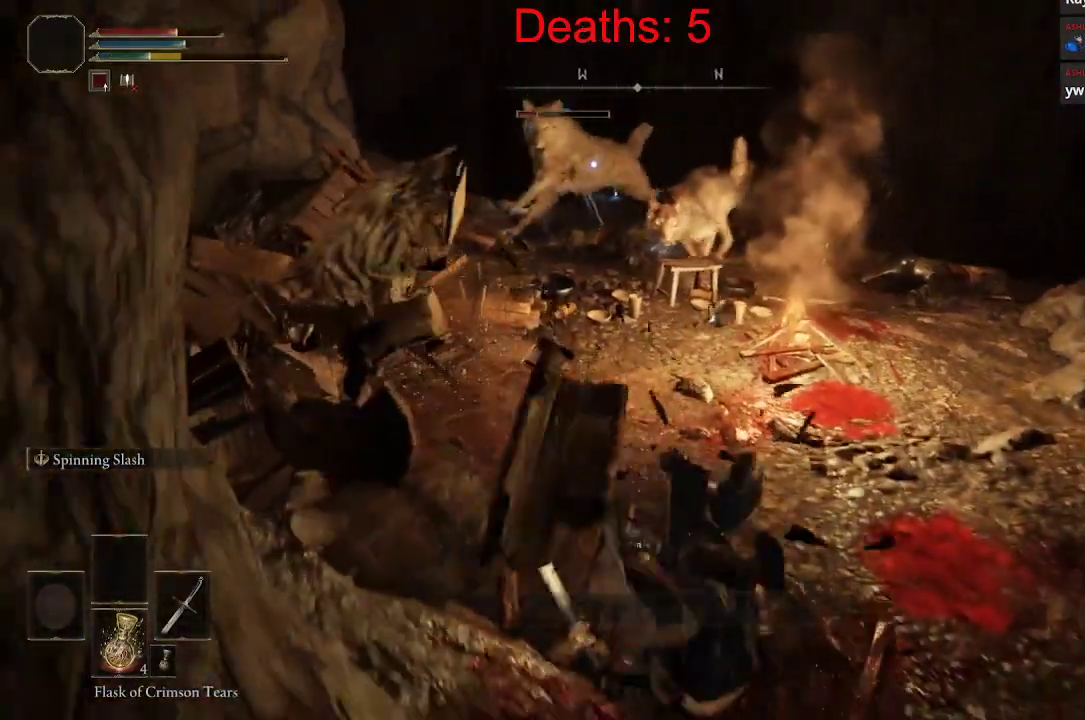
{"buttons": [], "left_stick": "down", "right_stick": "center", "events": [[67, "X", "down"], [167, "X", "up"], [250, "X", "down"], [333, "X", "up"], [417, "X", "down"], [500, "X", "up"]]}
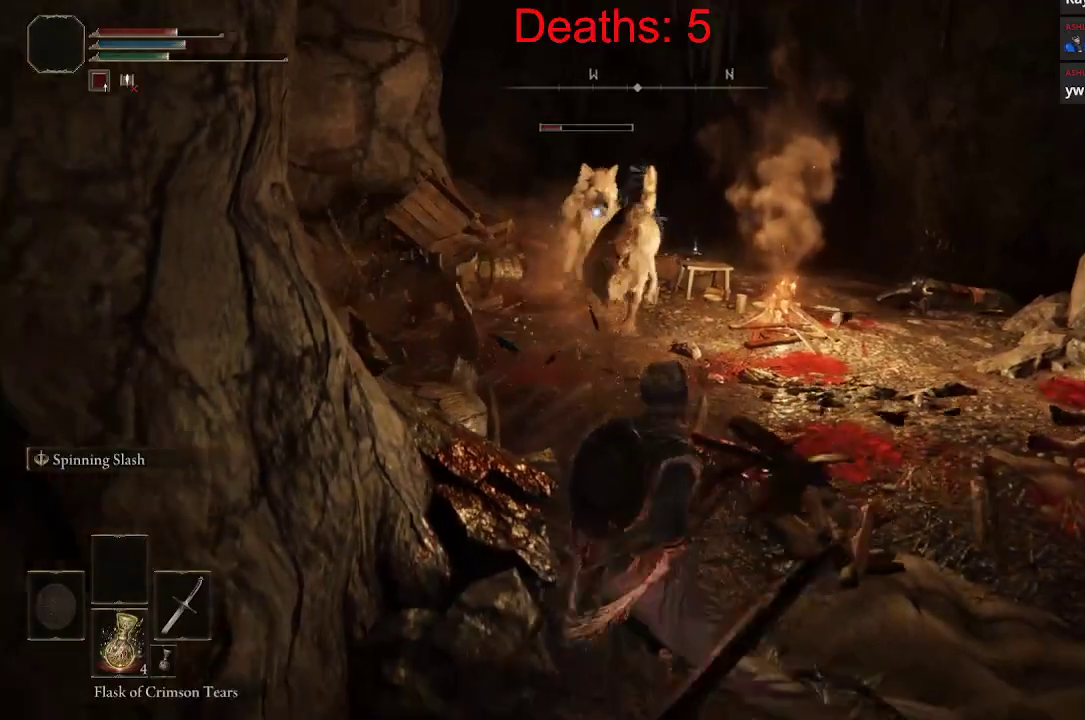
{"buttons": [], "left_stick": "down", "right_stick": "center", "events": []}
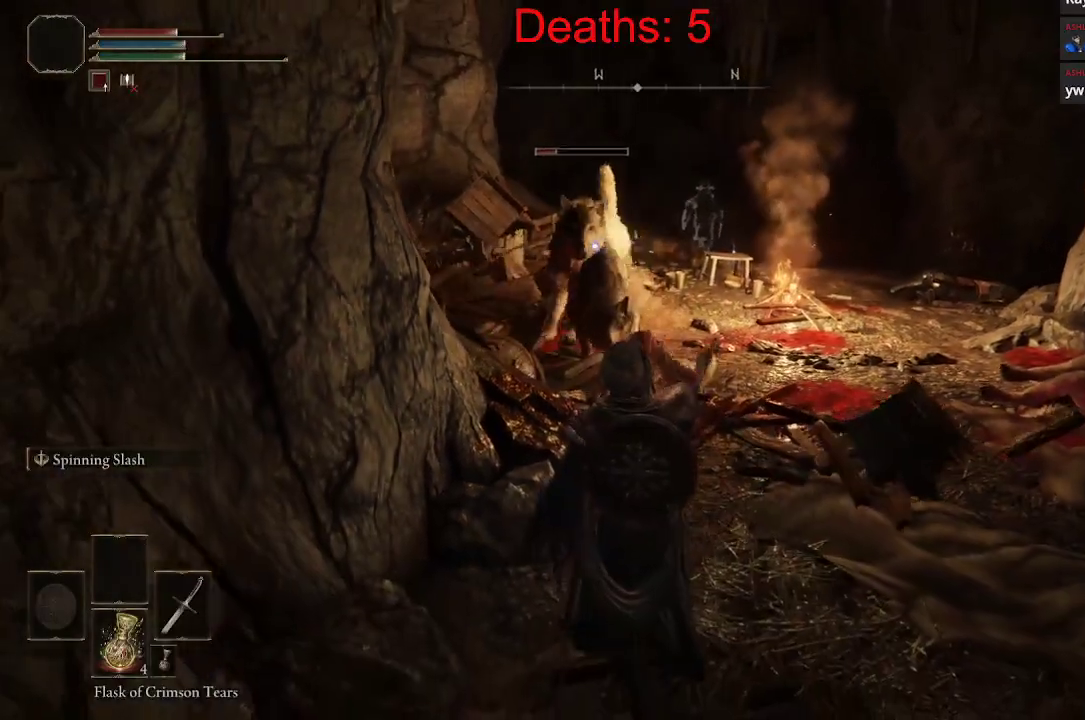
{"buttons": [], "left_stick": "down", "right_stick": "center", "events": []}